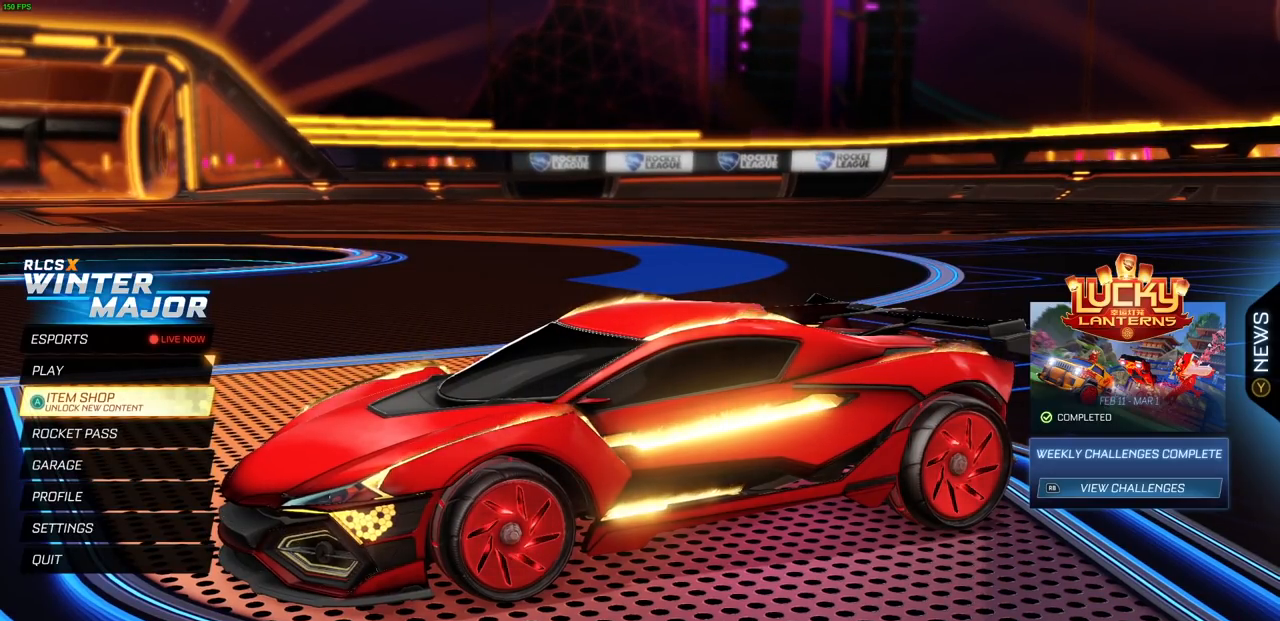
Gameplay with a controller (PlayStation layout); each line is a JSON object with the inputs held at the frame after it. "events" lists button and stick changes between this image and that frame as [ms after this image, input, new state], when the widget could be followed in between.
{"buttons": ["CROSS"], "left_stick": "center", "right_stick": "center", "events": [[483, "CROSS", "down"]]}
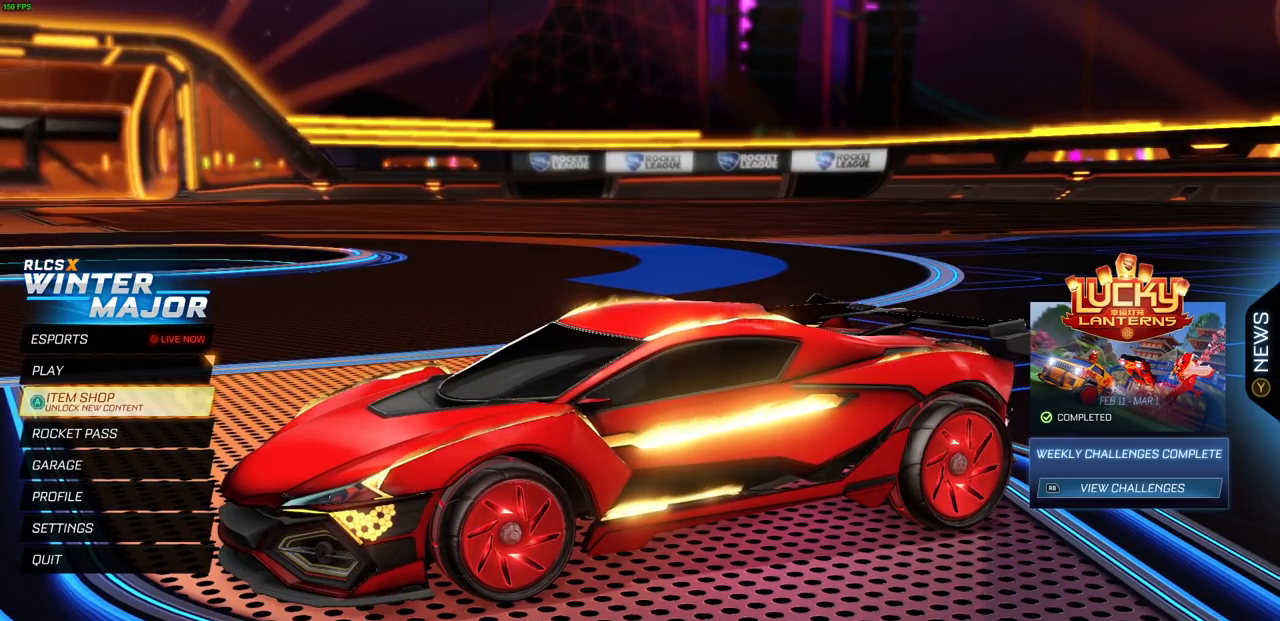
{"buttons": [], "left_stick": "center", "right_stick": "center", "events": [[83, "CROSS", "up"]]}
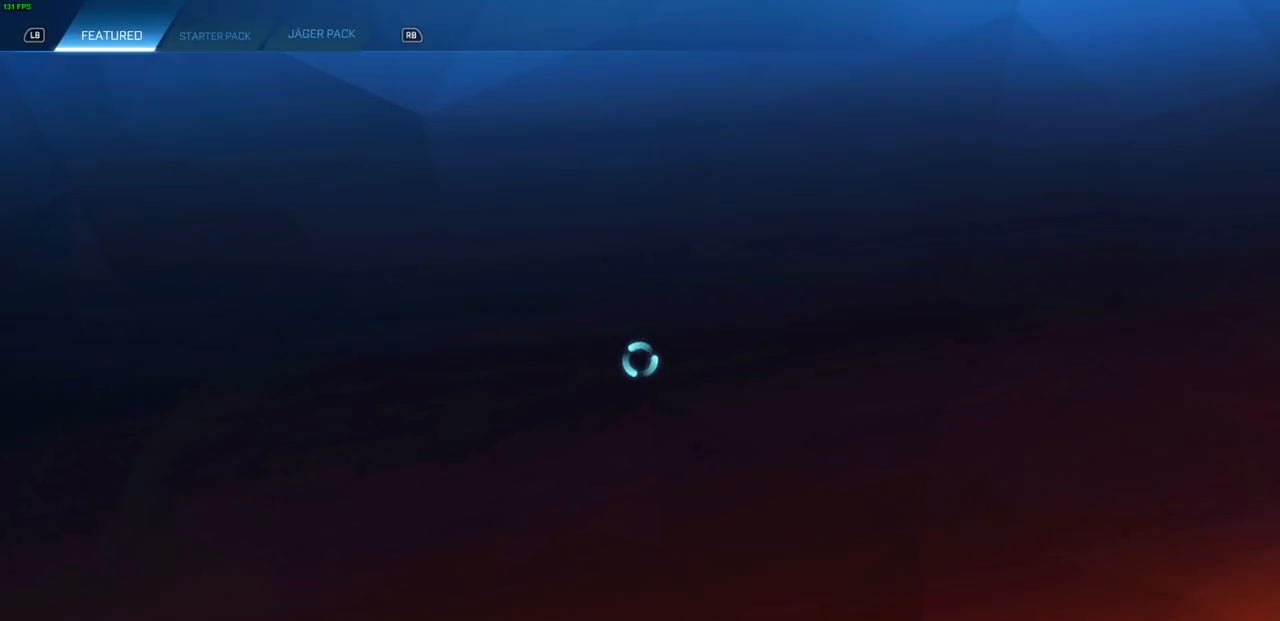
{"buttons": [], "left_stick": "center", "right_stick": "center", "events": []}
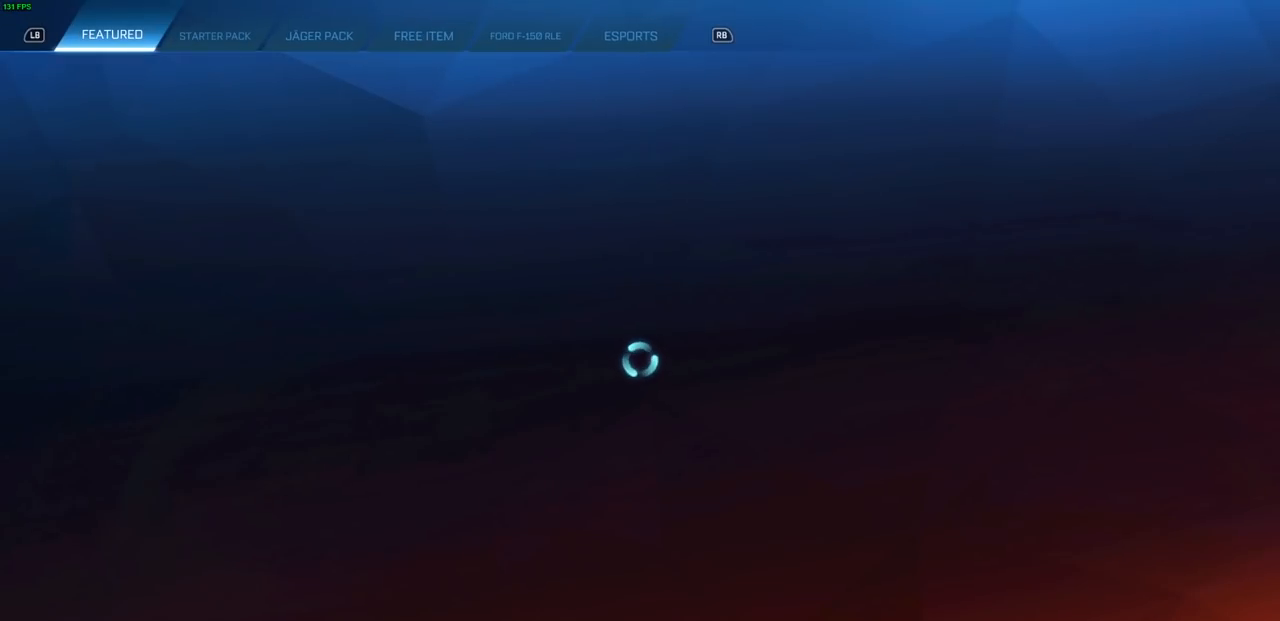
{"buttons": [], "left_stick": "center", "right_stick": "center", "events": []}
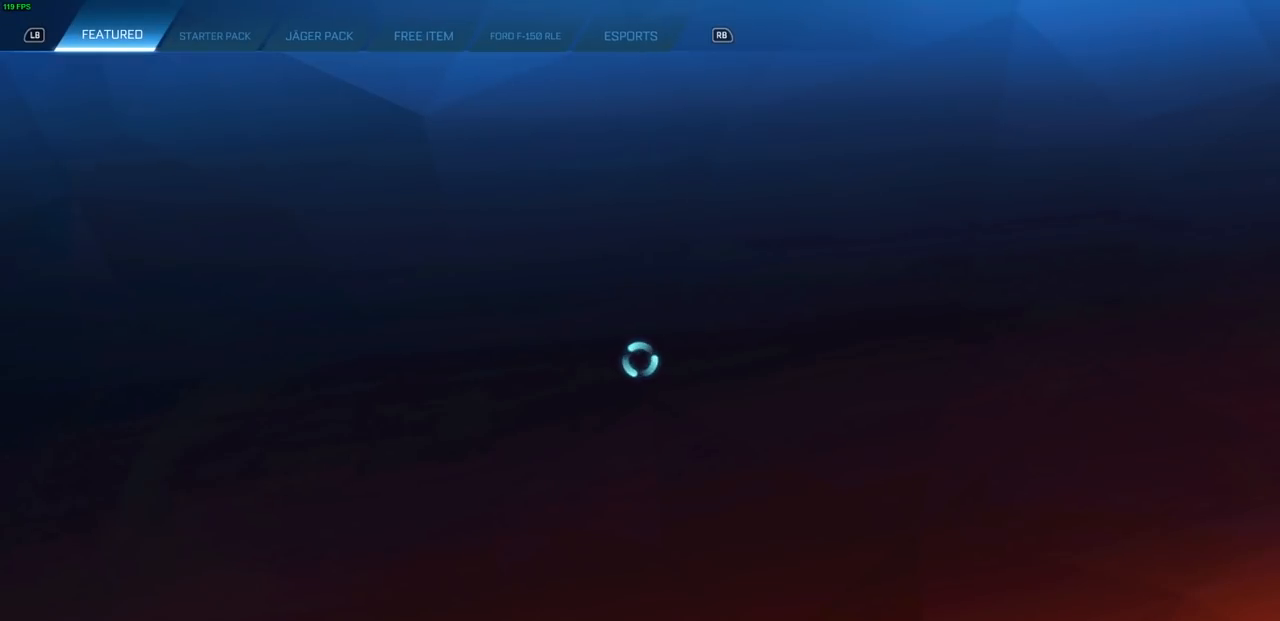
{"buttons": [], "left_stick": "center", "right_stick": "center", "events": []}
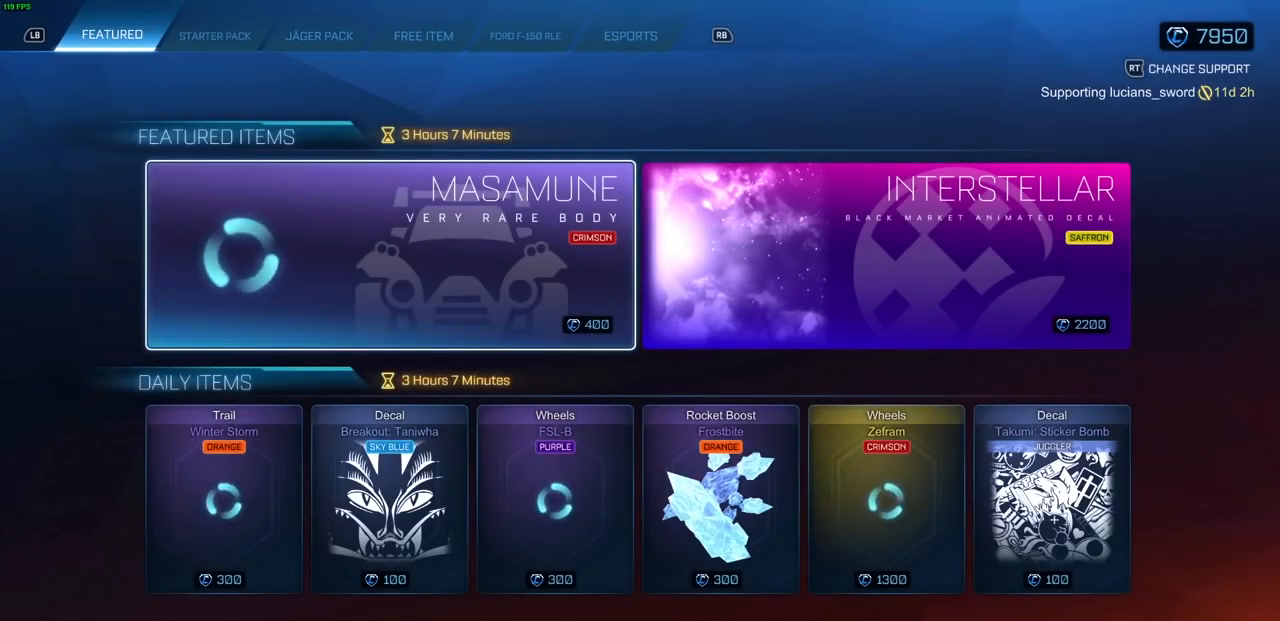
{"buttons": [], "left_stick": "center", "right_stick": "center", "events": []}
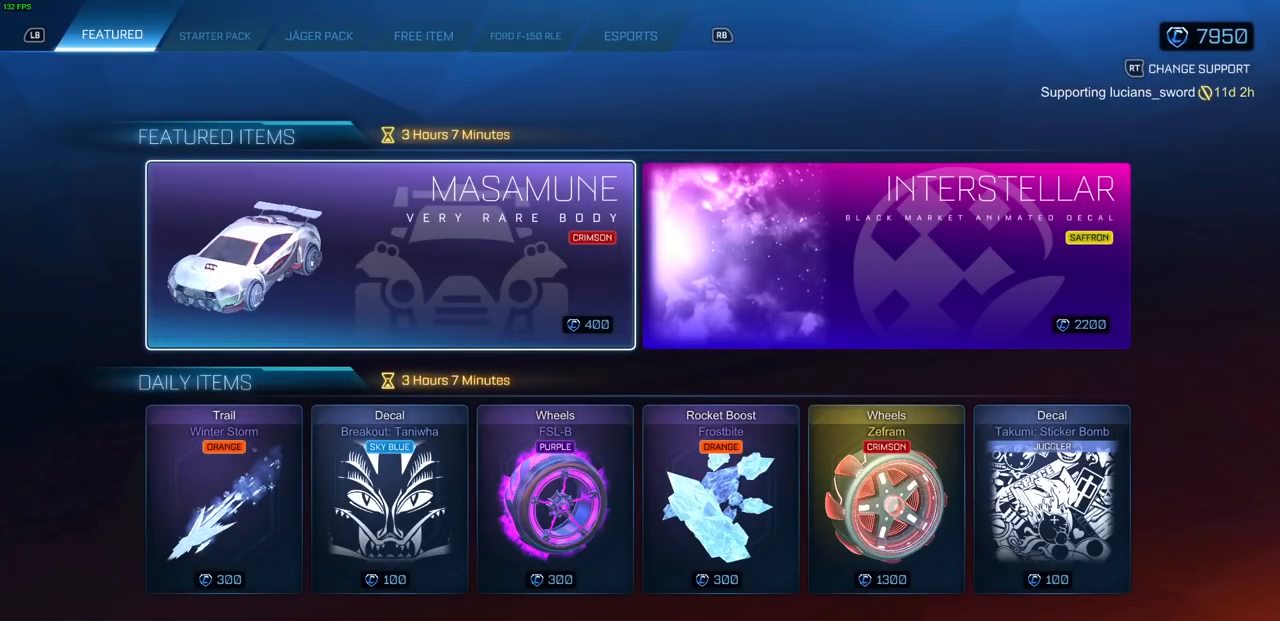
{"buttons": [], "left_stick": "center", "right_stick": "center", "events": []}
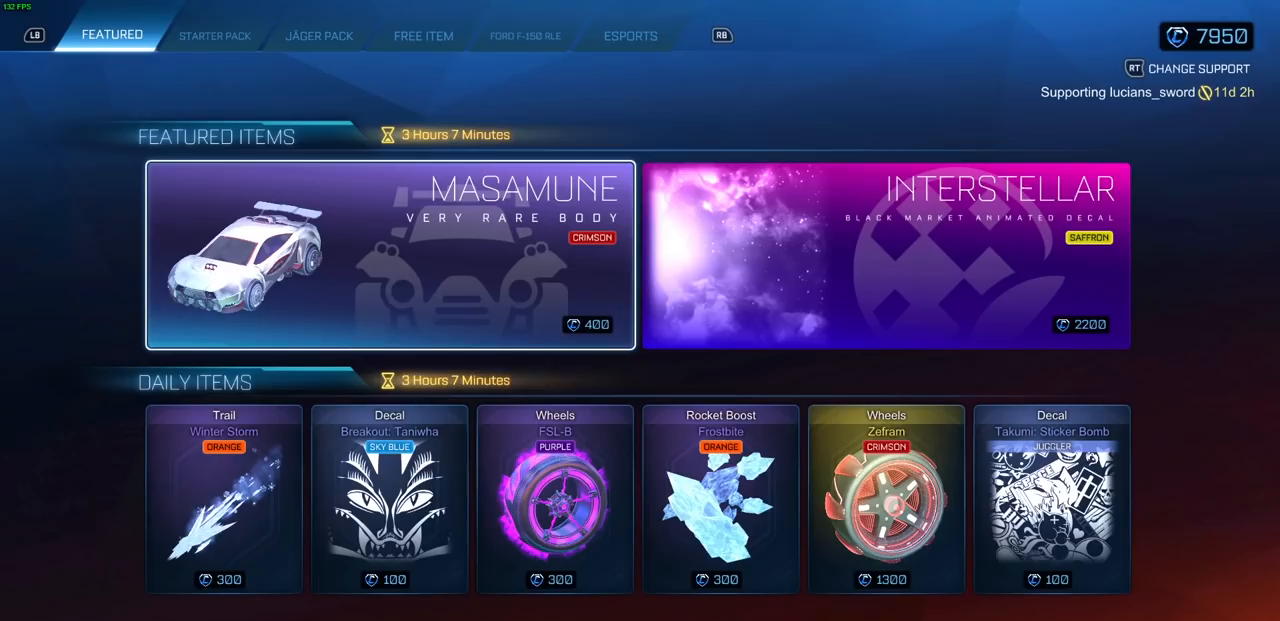
{"buttons": [], "left_stick": "center", "right_stick": "center", "events": []}
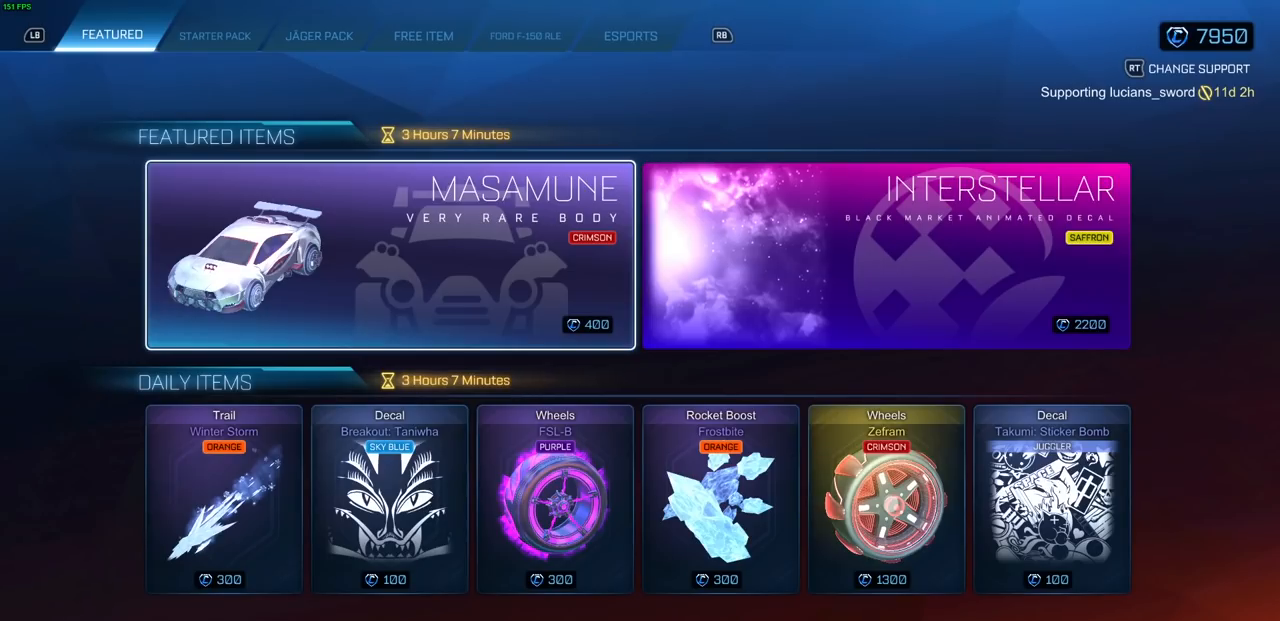
{"buttons": [], "left_stick": "down", "right_stick": "center", "events": [[483, "left_stick", "down"]]}
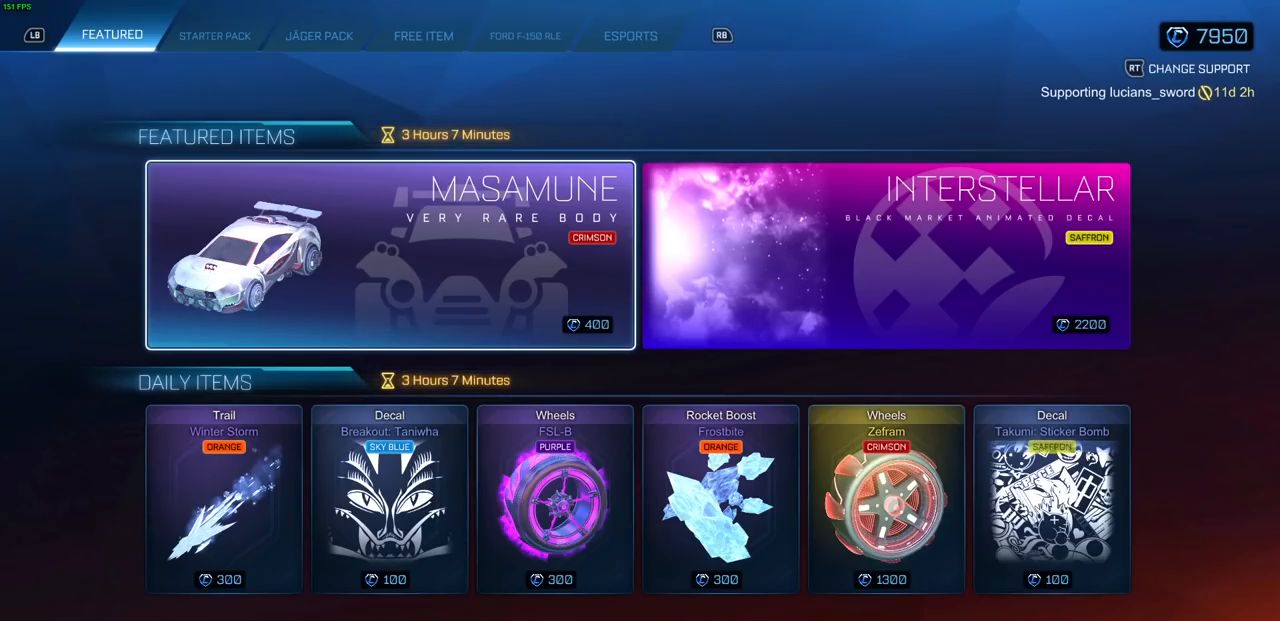
{"buttons": [], "left_stick": "right", "right_stick": "center", "events": [[200, "left_stick", "right"], [367, "left_stick", "center"], [433, "left_stick", "right"]]}
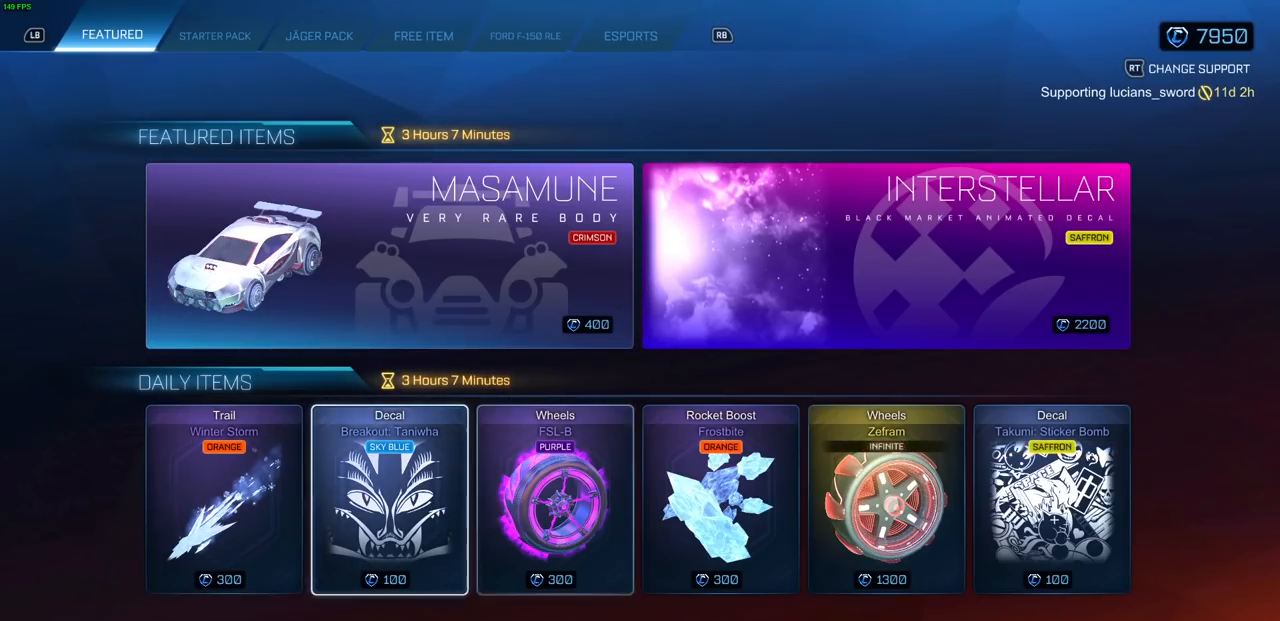
{"buttons": [], "left_stick": "center", "right_stick": "center", "events": [[33, "left_stick", "center"]]}
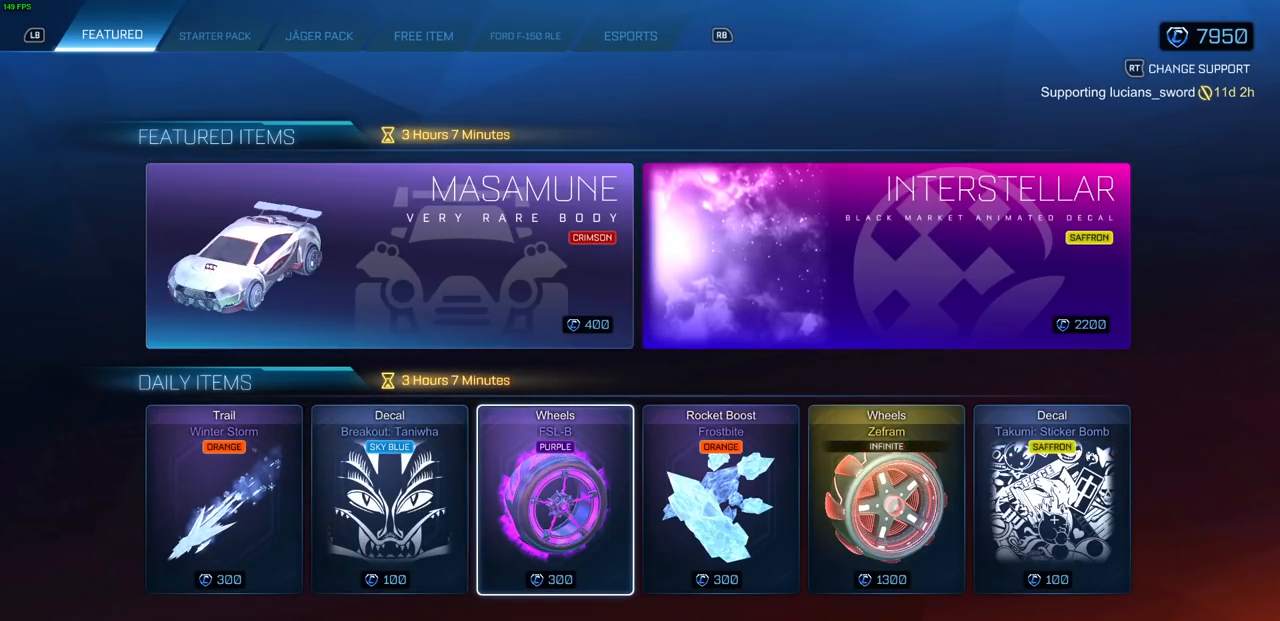
{"buttons": [], "left_stick": "center", "right_stick": "center", "events": [[50, "CROSS", "down"], [167, "CROSS", "up"]]}
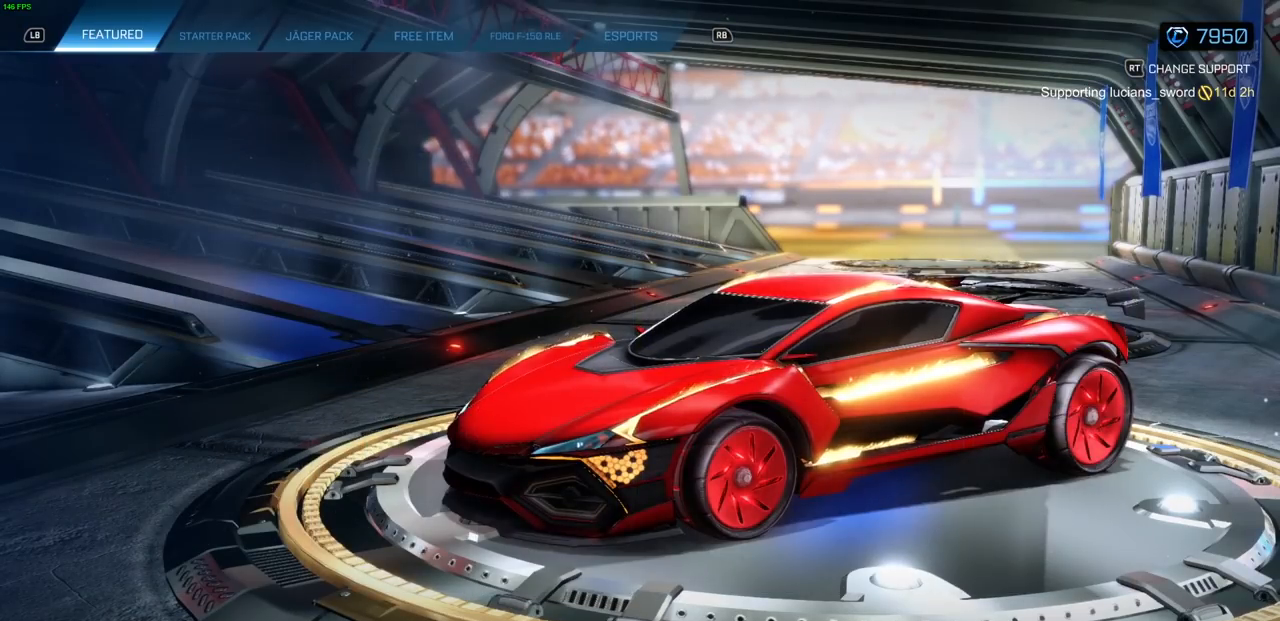
{"buttons": [], "left_stick": "center", "right_stick": "center", "events": []}
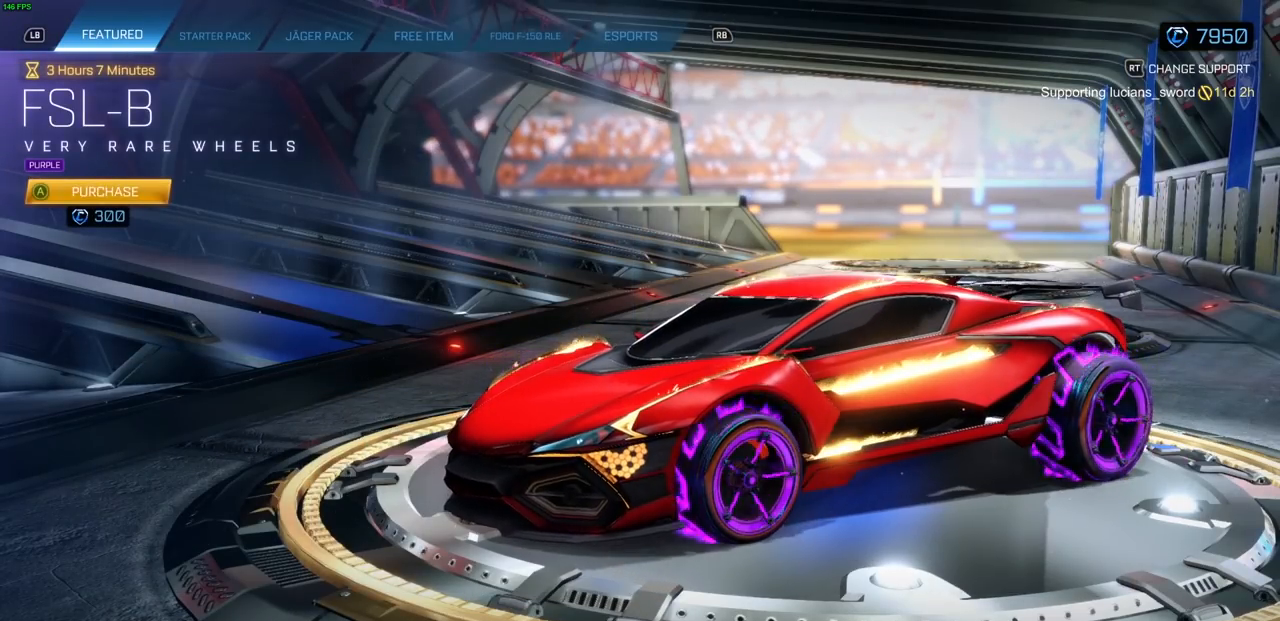
{"buttons": [], "left_stick": "center", "right_stick": "center", "events": []}
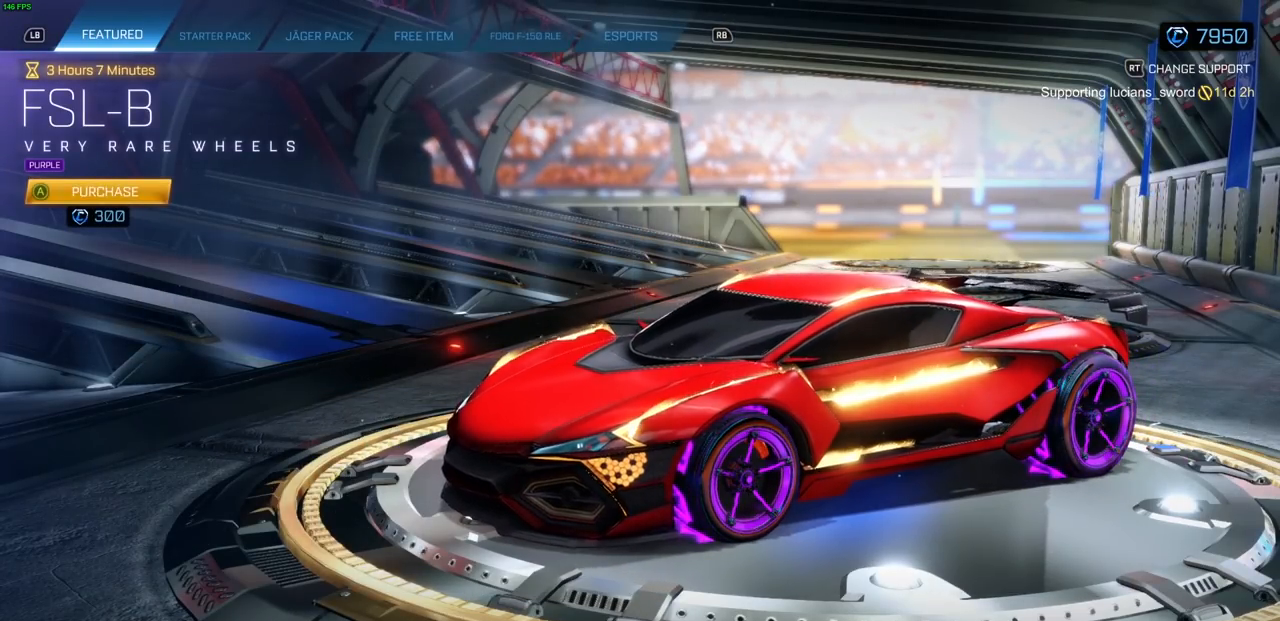
{"buttons": [], "left_stick": "center", "right_stick": "left", "events": [[117, "right_stick", "left"]]}
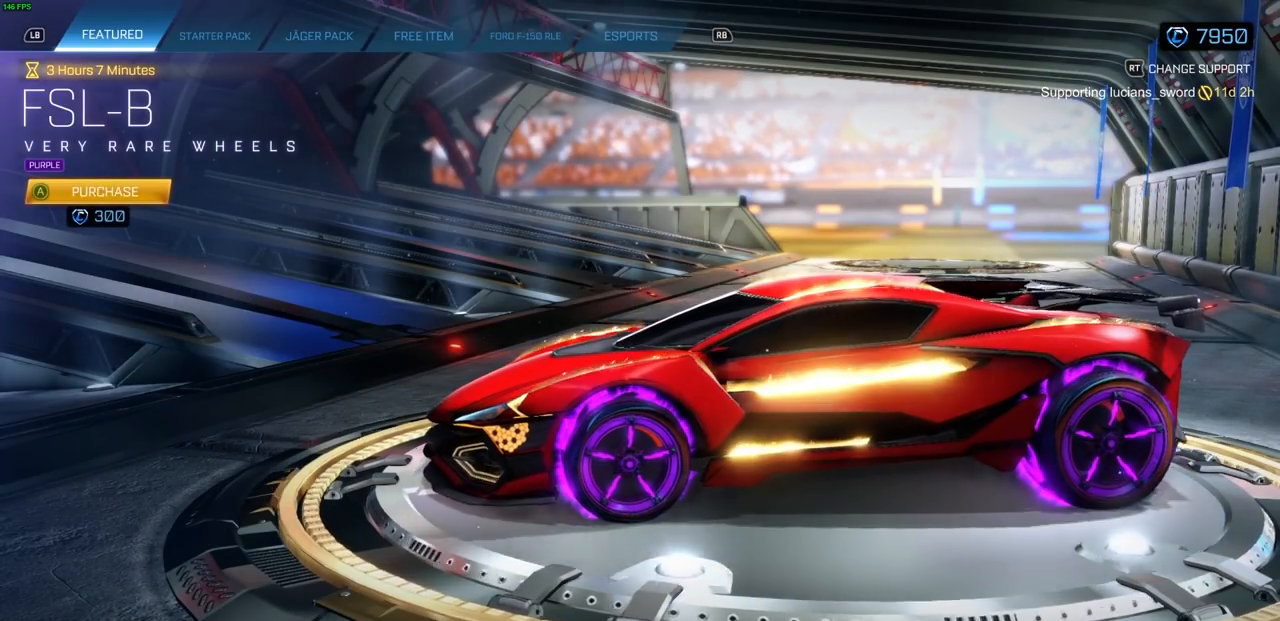
{"buttons": [], "left_stick": "center", "right_stick": "center", "events": [[217, "right_stick", "center"]]}
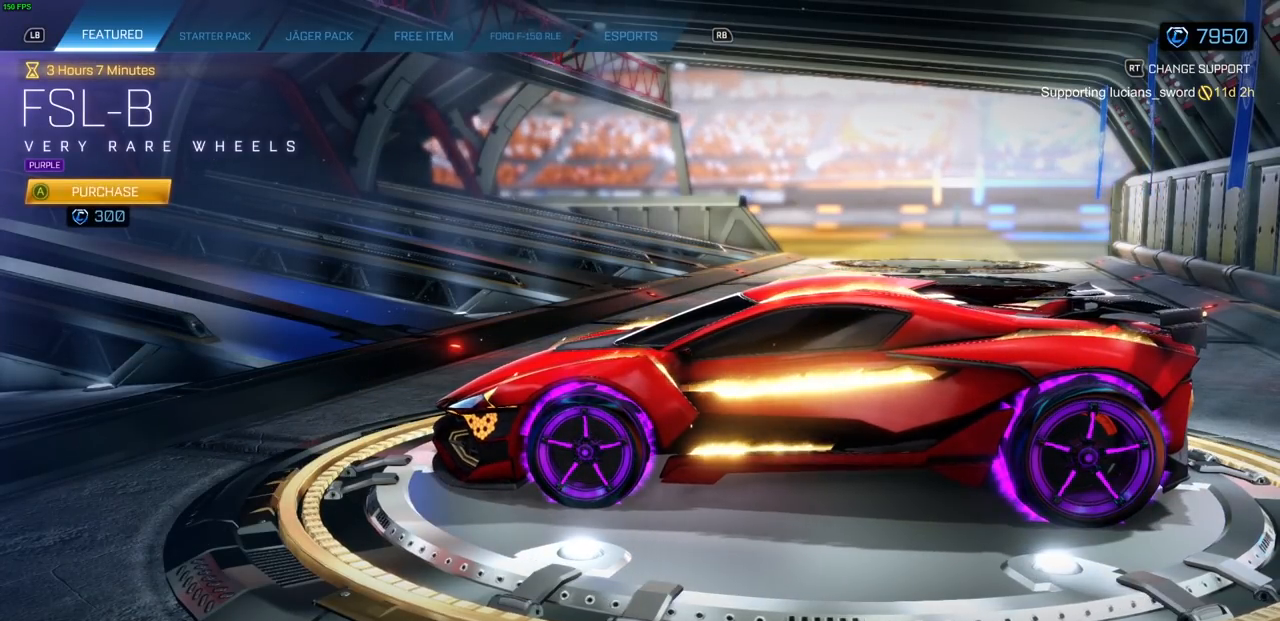
{"buttons": [], "left_stick": "center", "right_stick": "right", "events": [[500, "right_stick", "right"]]}
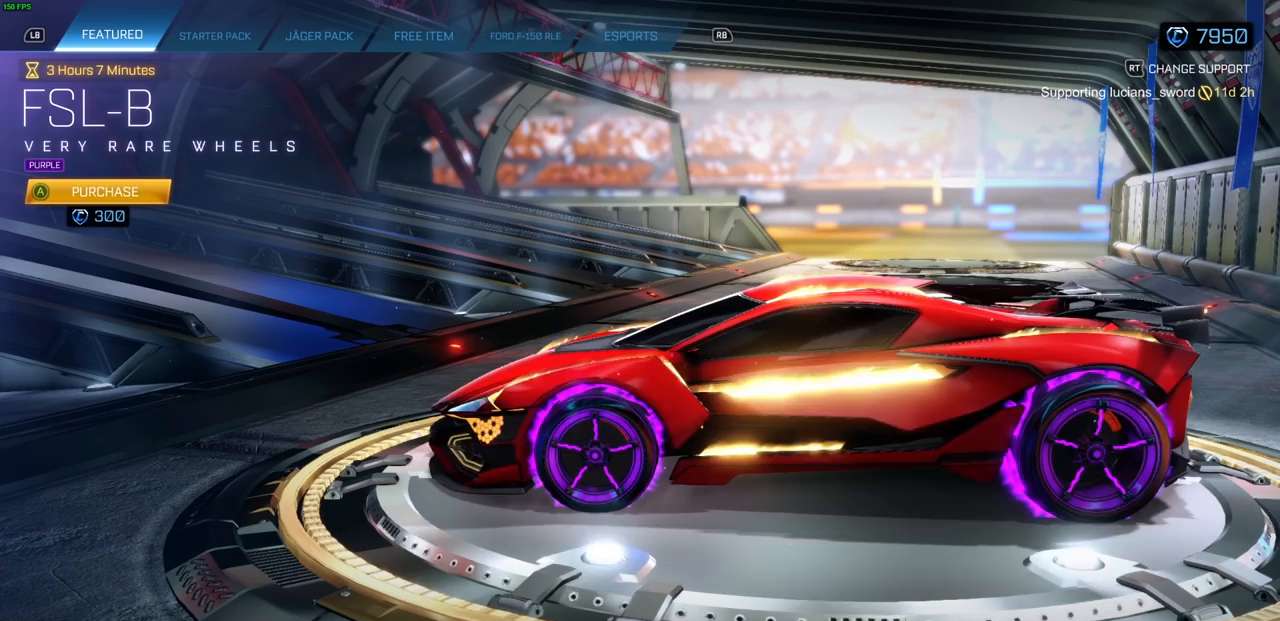
{"buttons": [], "left_stick": "center", "right_stick": "right", "events": []}
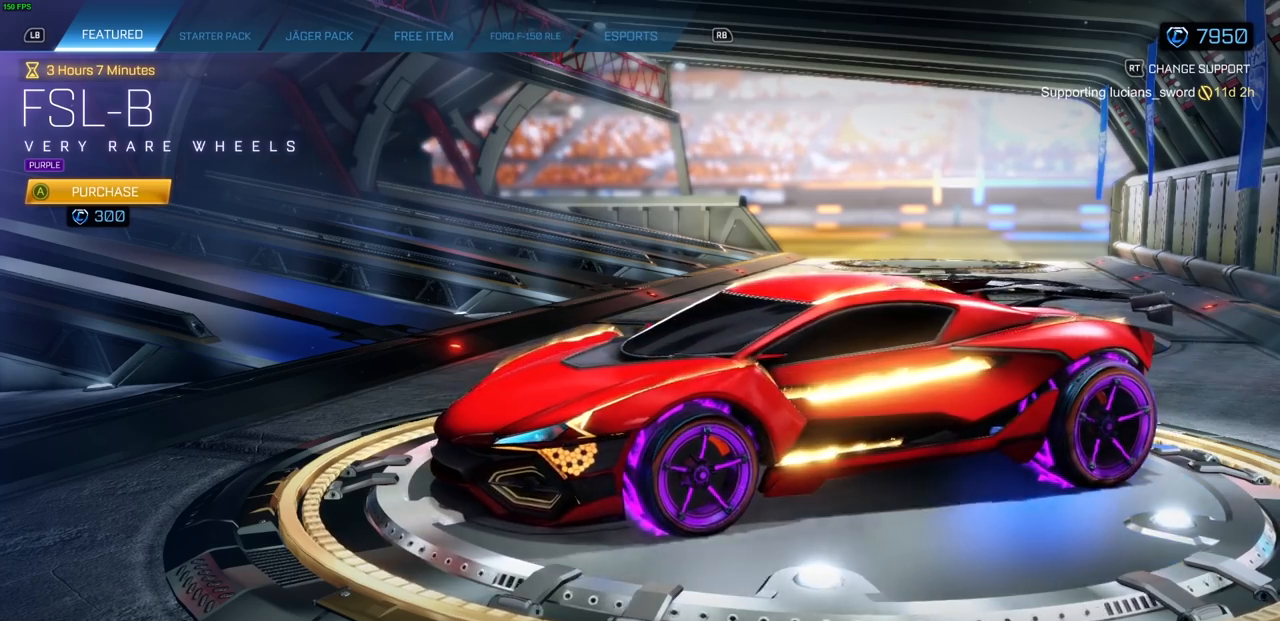
{"buttons": [], "left_stick": "center", "right_stick": "center", "events": [[217, "right_stick", "center"]]}
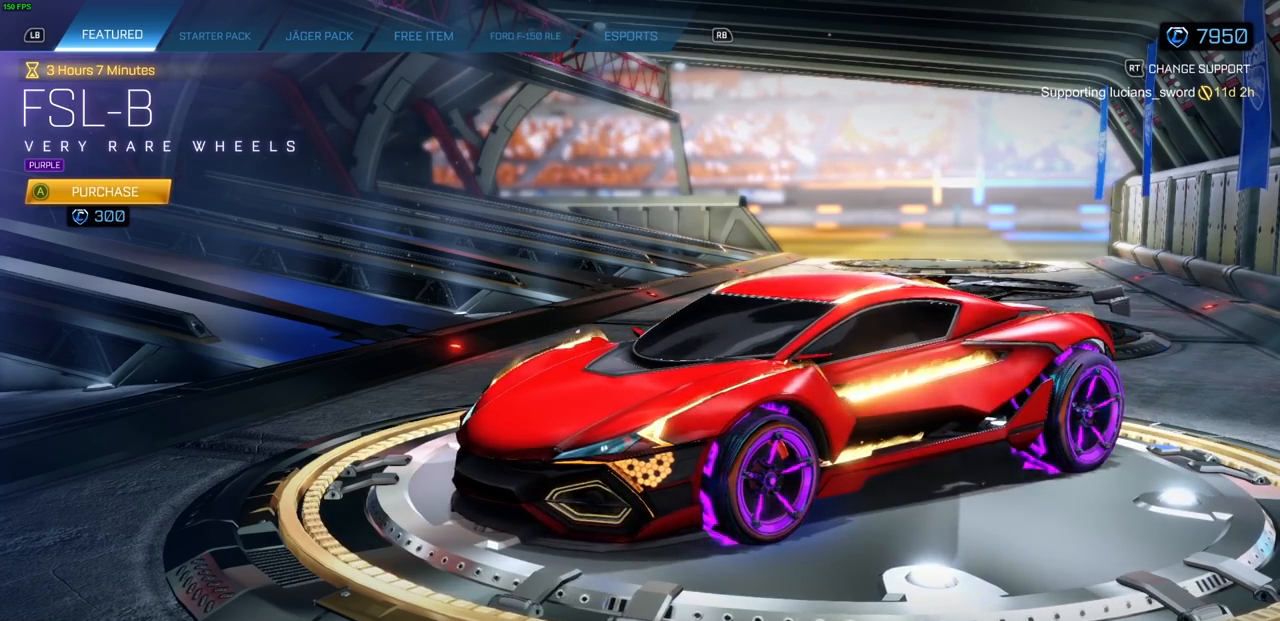
{"buttons": [], "left_stick": "center", "right_stick": "center", "events": [[33, "right_stick", "left"], [350, "right_stick", "center"]]}
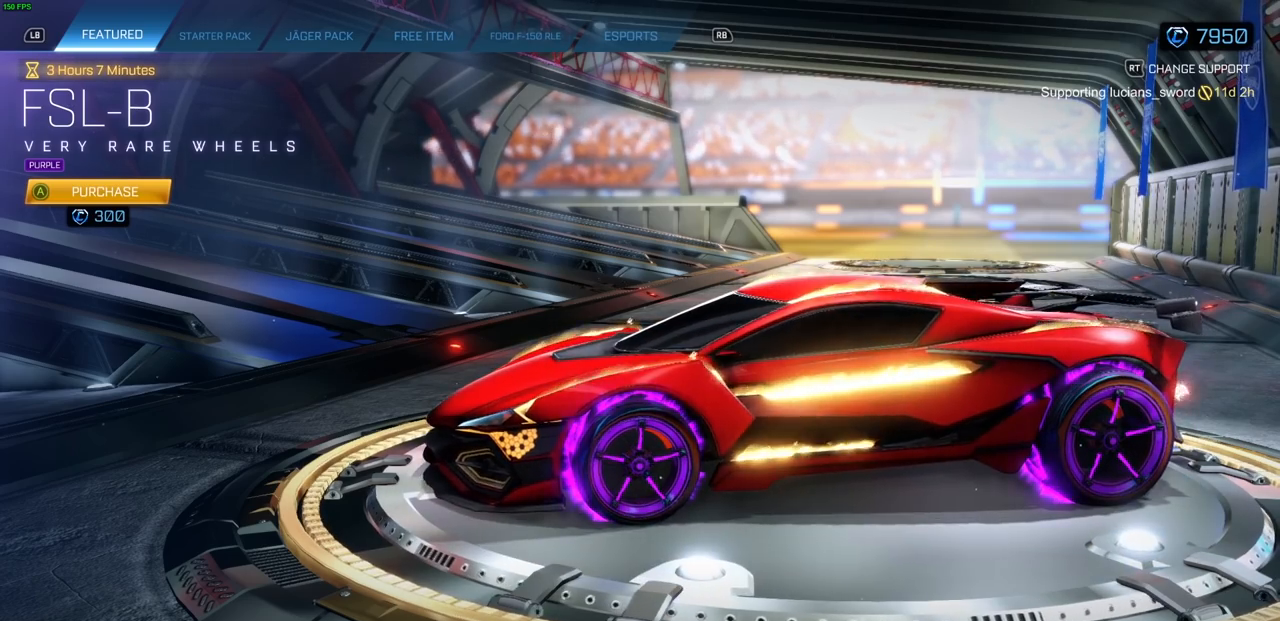
{"buttons": [], "left_stick": "center", "right_stick": "center", "events": [[67, "CROSS", "down"], [183, "CROSS", "up"]]}
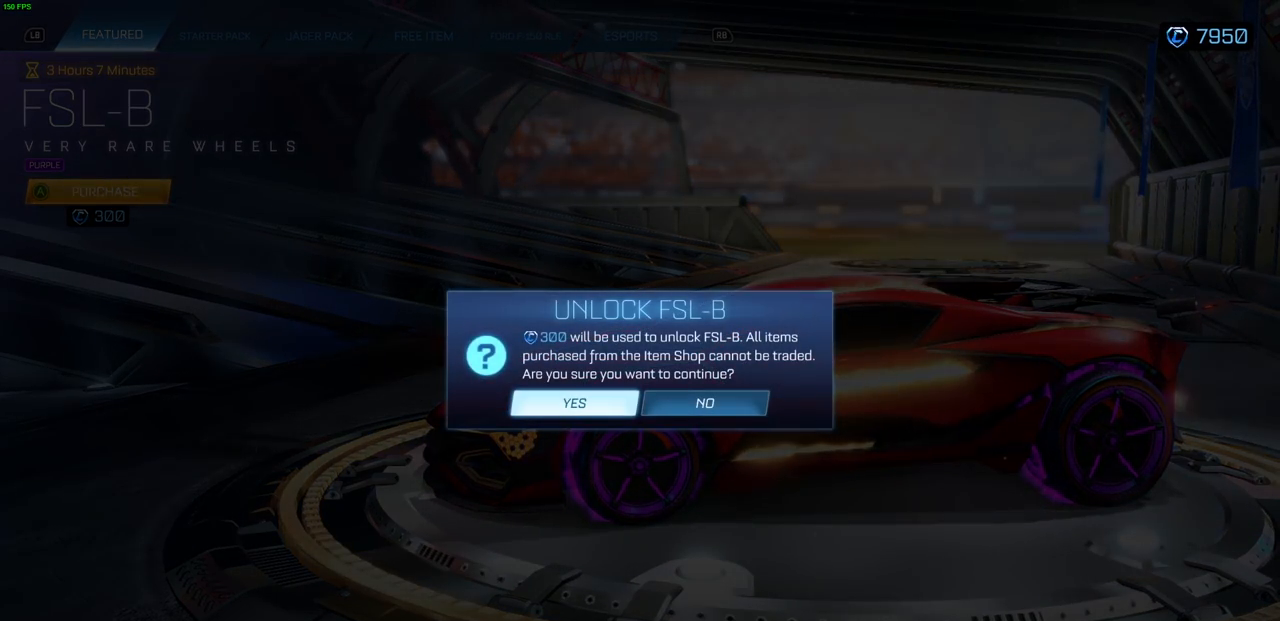
{"buttons": [], "left_stick": "center", "right_stick": "center", "events": []}
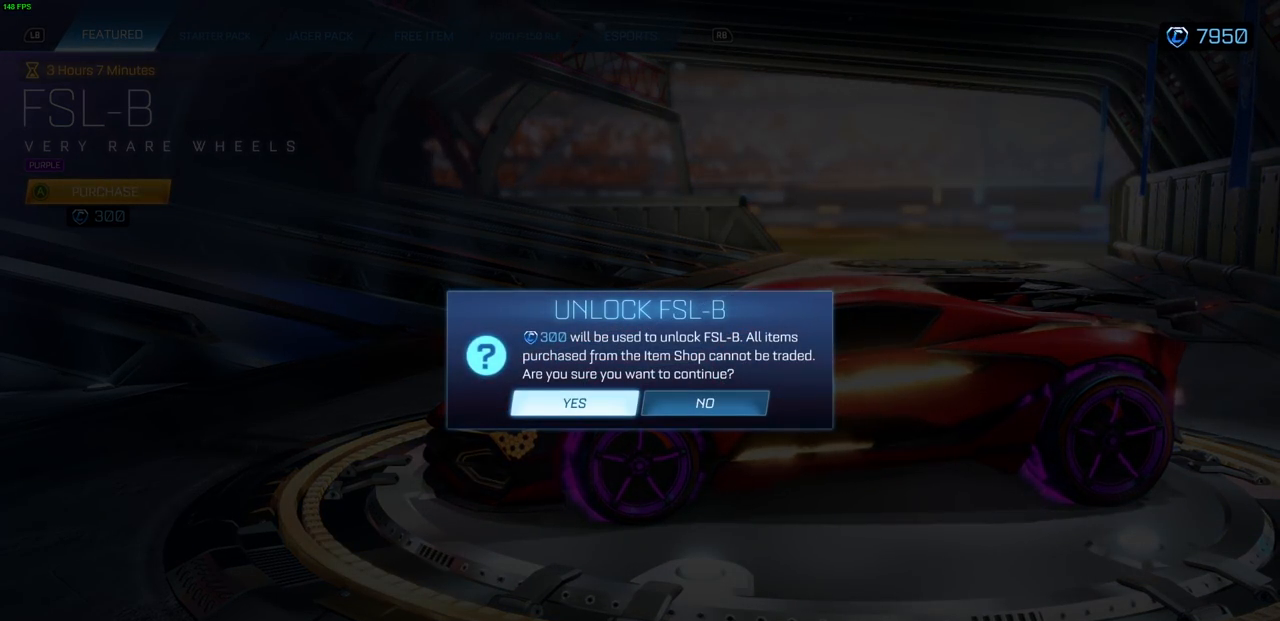
{"buttons": [], "left_stick": "center", "right_stick": "center", "events": []}
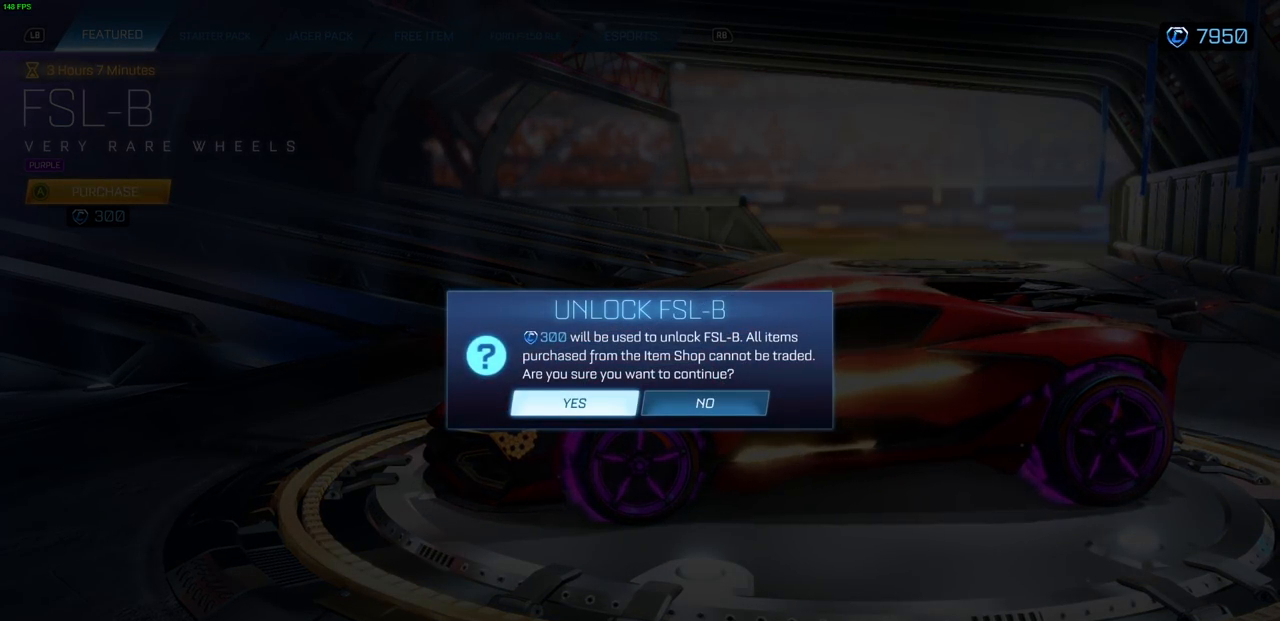
{"buttons": [], "left_stick": "center", "right_stick": "center", "events": [[150, "CIRCLE", "down"], [250, "CIRCLE", "up"]]}
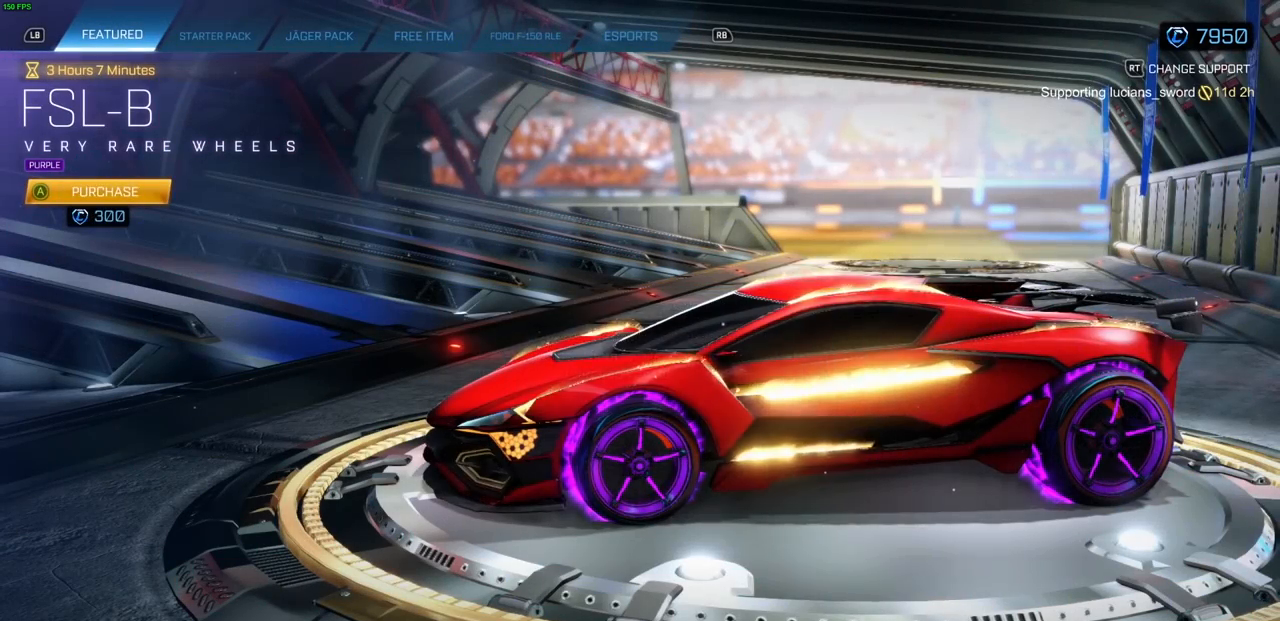
{"buttons": ["R2"], "left_stick": "center", "right_stick": "center", "events": [[483, "R2", "down"]]}
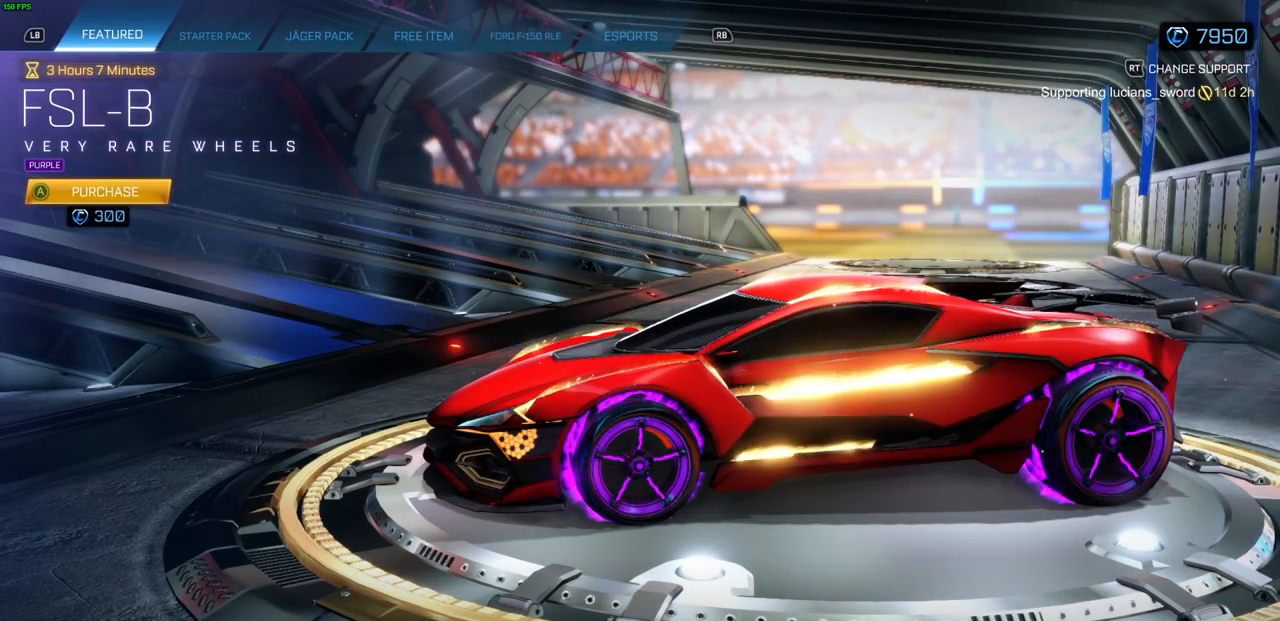
{"buttons": [], "left_stick": "center", "right_stick": "center", "events": [[133, "R2", "up"]]}